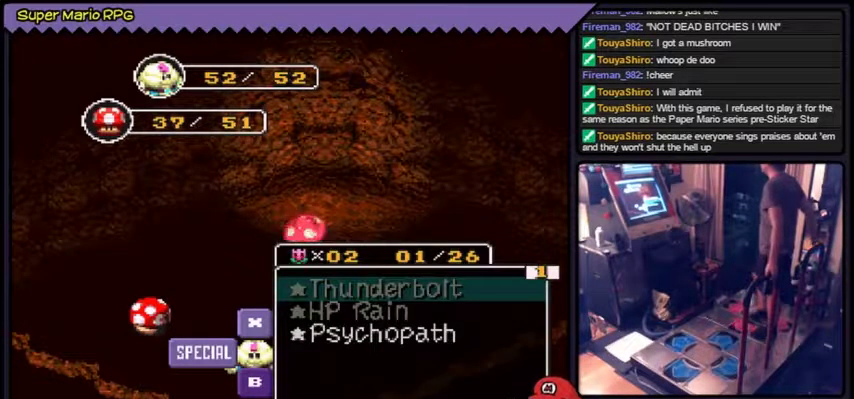
Gameplay with a controller (Nintendo layout); each line is a JSON object with the inputs held at the frame after it. "events" lists button and stick changes between this image and that frame as [ms after this image, input, new state], when the widget could be followed in between. Not read: L2 L3 R1 R3.
{"buttons": ["A"], "events": [[367, "A", "down"]]}
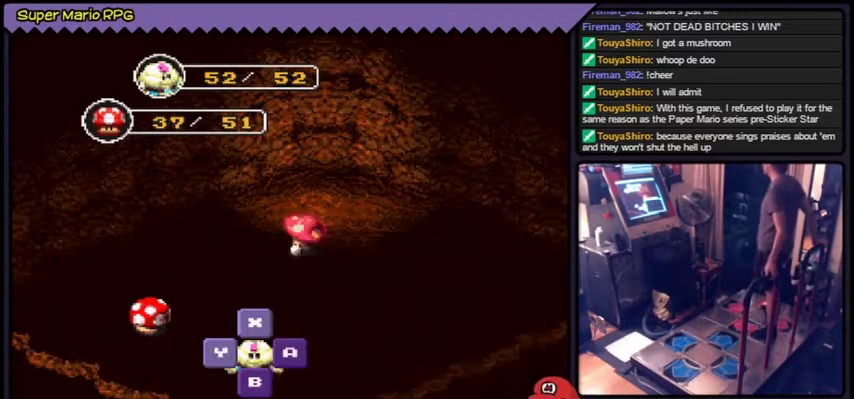
{"buttons": [], "events": [[367, "A", "up"]]}
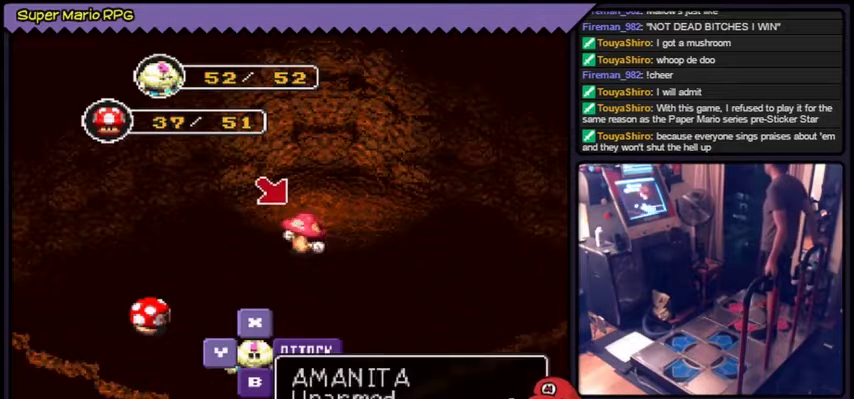
{"buttons": []}
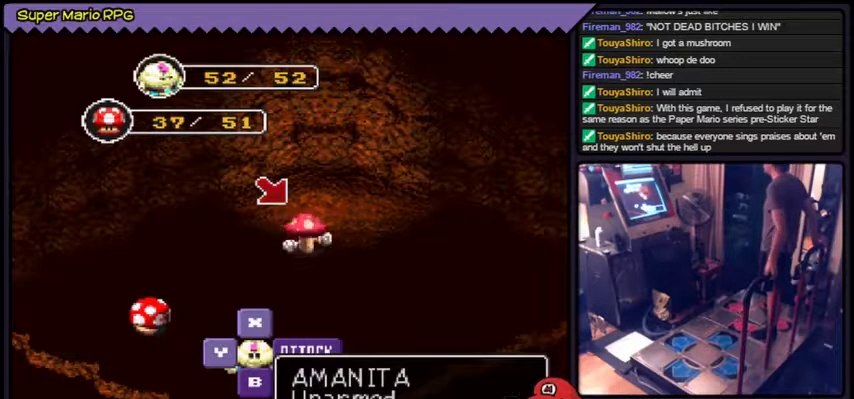
{"buttons": ["A"], "events": [[234, "A", "down"]]}
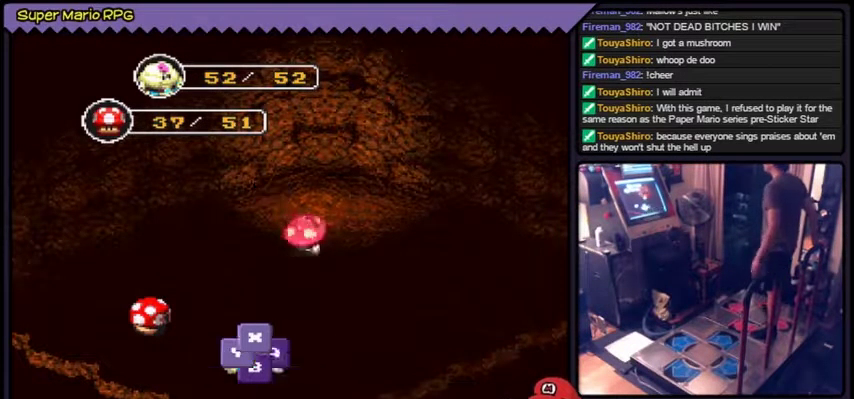
{"buttons": ["A"], "events": [[133, "A", "up"], [466, "A", "down"]]}
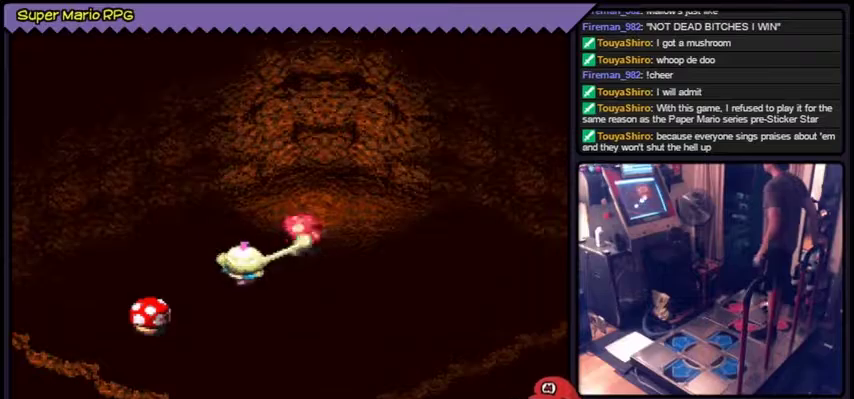
{"buttons": ["A"], "events": [[300, "A", "up"], [367, "A", "down"]]}
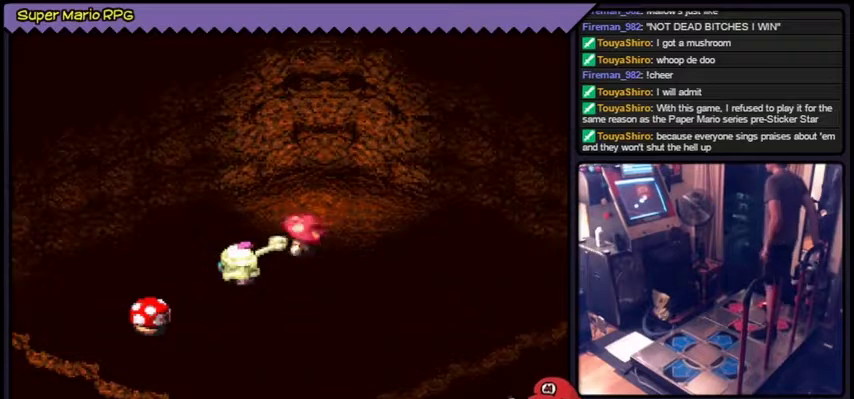
{"buttons": ["A"]}
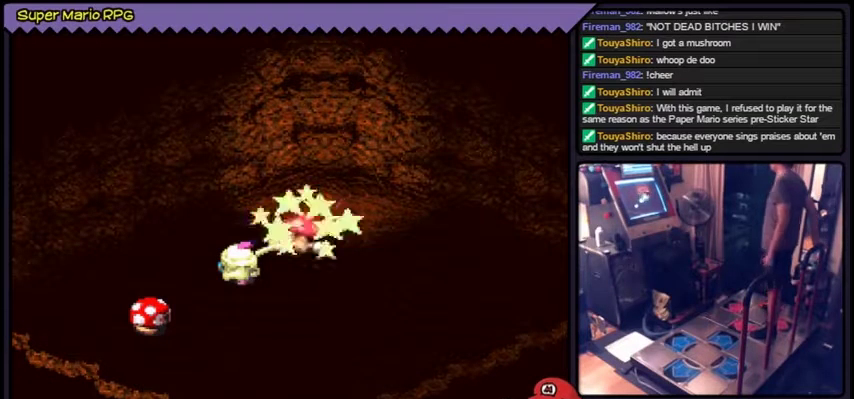
{"buttons": [], "events": [[100, "A", "up"]]}
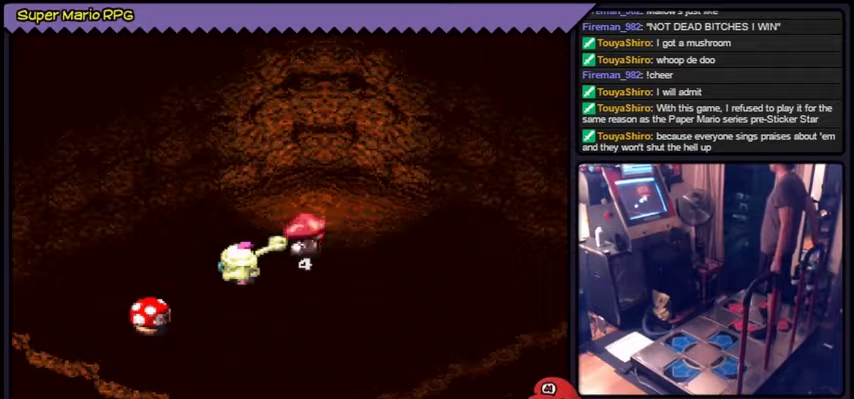
{"buttons": []}
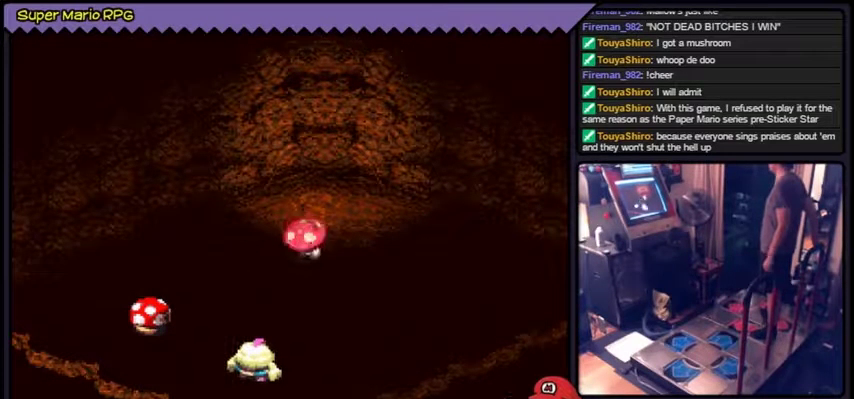
{"buttons": []}
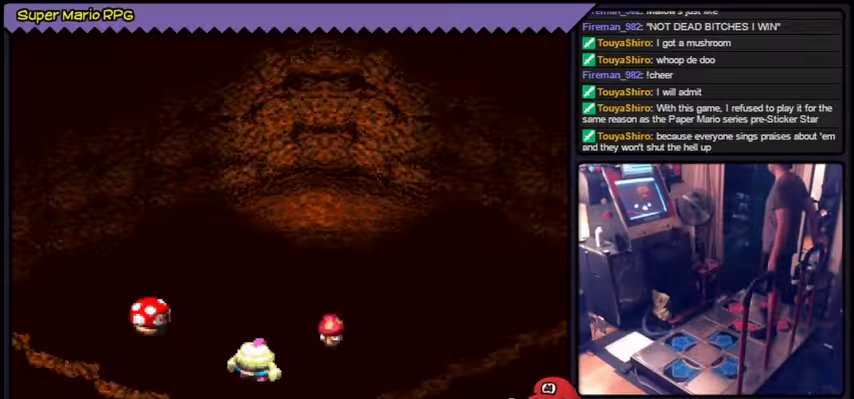
{"buttons": ["A"], "events": [[467, "A", "down"]]}
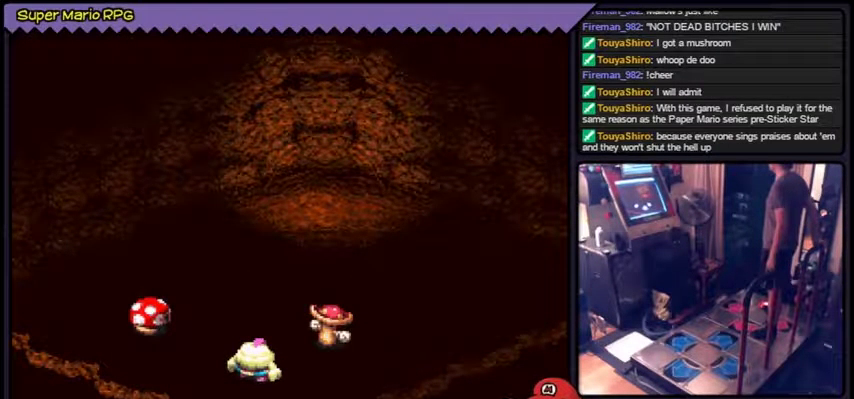
{"buttons": ["A"]}
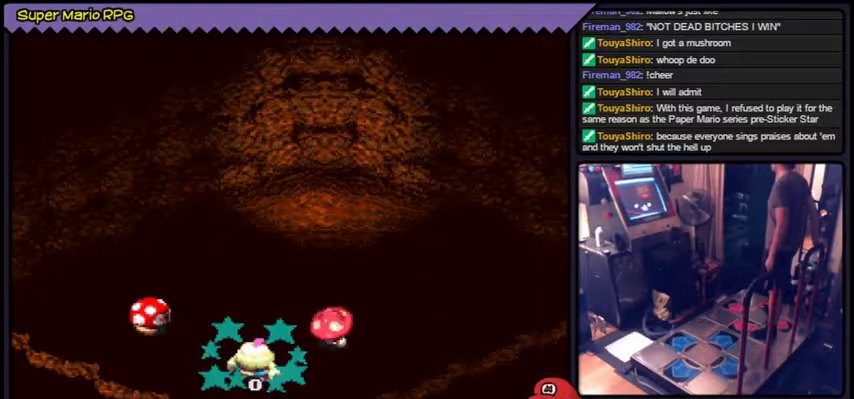
{"buttons": [], "events": [[67, "A", "up"], [200, "A", "down"], [467, "A", "up"]]}
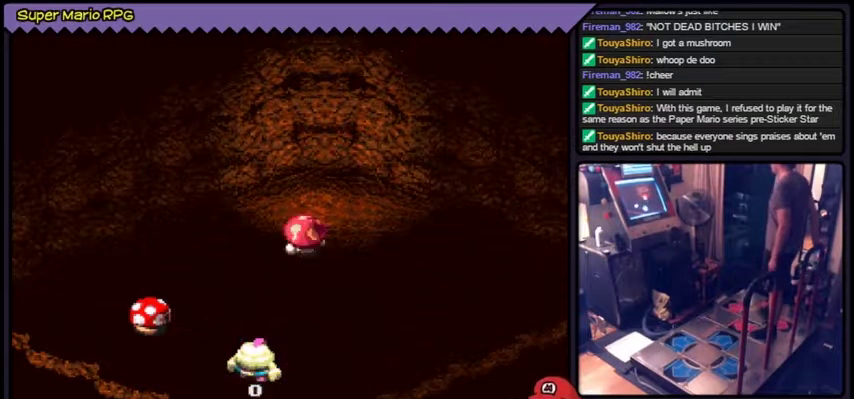
{"buttons": []}
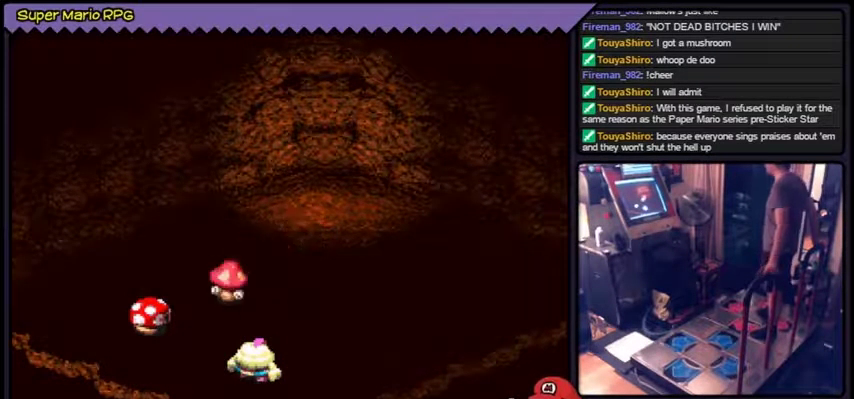
{"buttons": []}
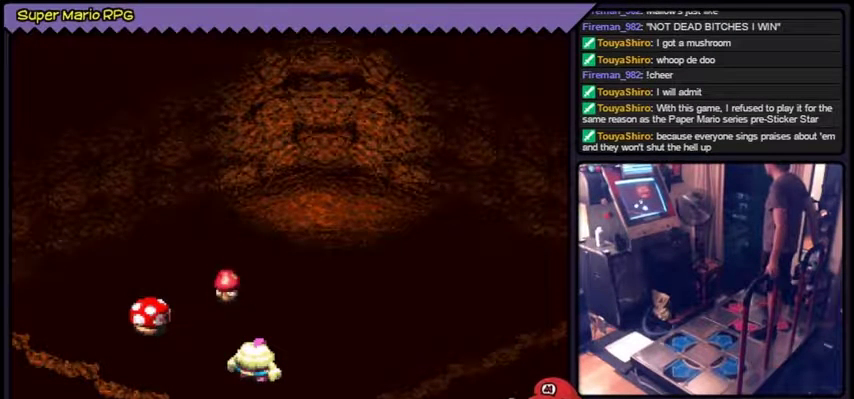
{"buttons": ["A"], "events": [[200, "A", "down"]]}
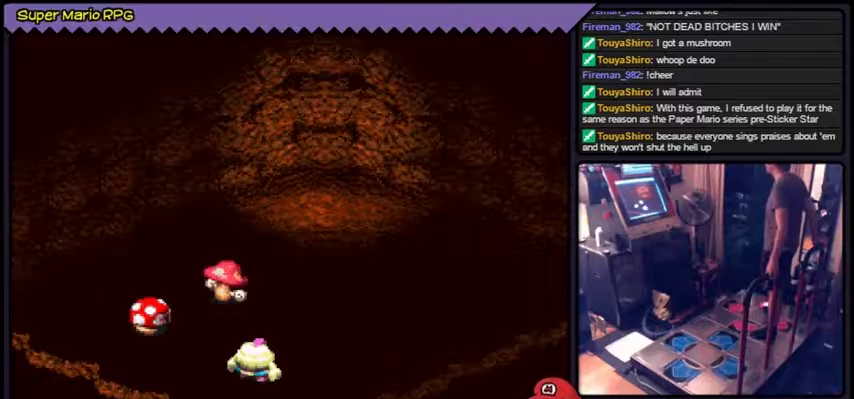
{"buttons": ["A"], "events": [[301, "A", "up"], [401, "A", "down"]]}
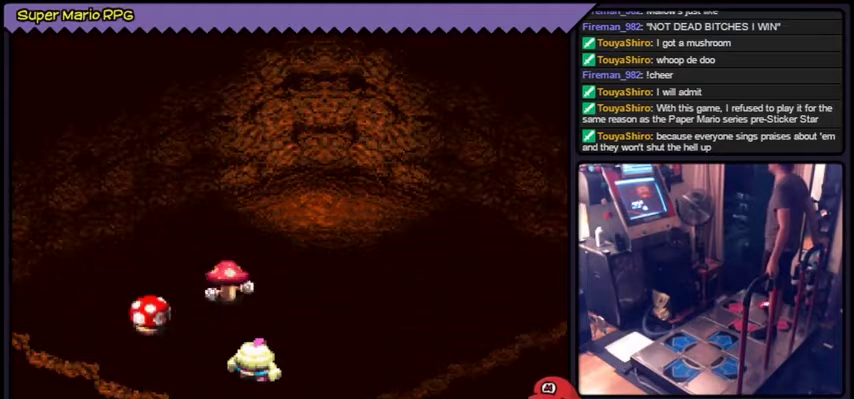
{"buttons": [], "events": [[300, "A", "up"]]}
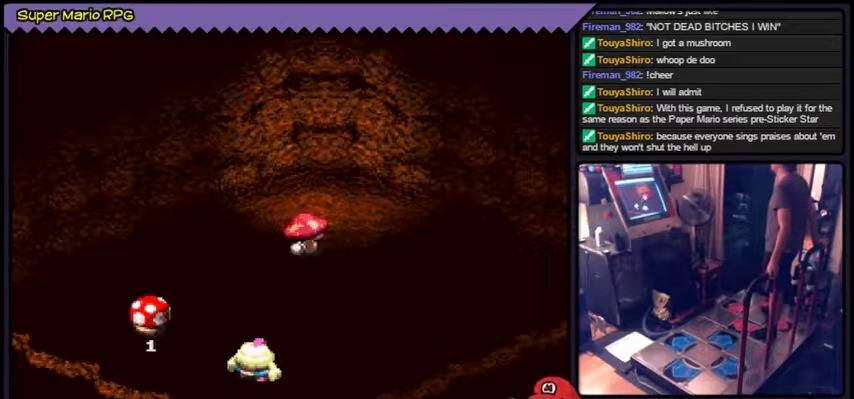
{"buttons": []}
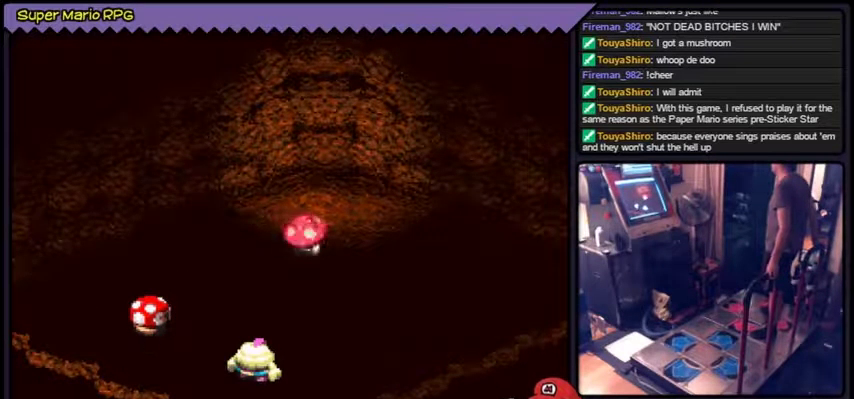
{"buttons": []}
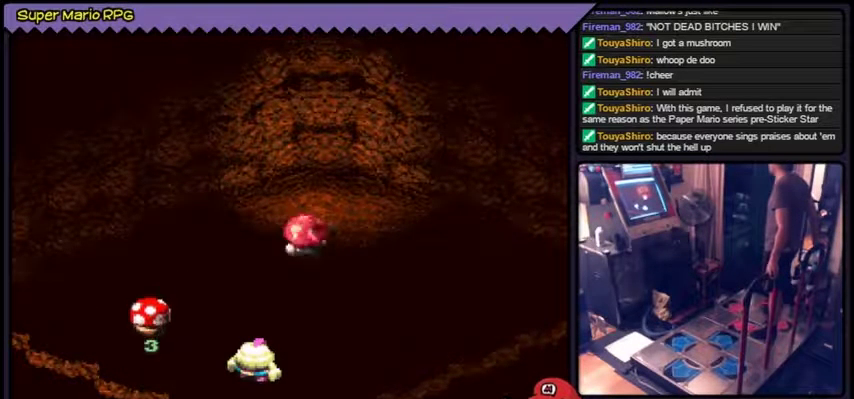
{"buttons": []}